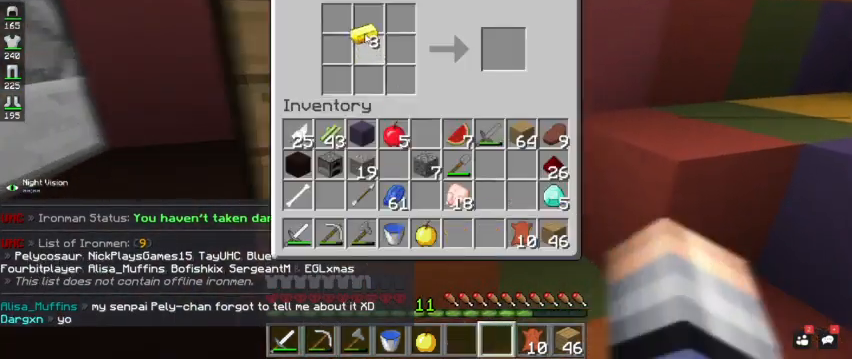
Gameplay with keyboard and mouse; each line is a JSON object with the keys and mouse buttons held at the frame after it. "events" lists presses ("down") and releases ("up") of "a", "d", "s", "space", "w", "mouse_left" and "mouse_right" between this image and that frame as [ms after this image, input, new state], when the widget could be followed in between. "mouse_left", "mouse_right" = the "left", "right" buttons of the "mouse" list. No other keys are recorded. Fast repeated clicks can show as one long hold. Mouse movement is not recorded.
{"keys": [], "mouse": [], "events": []}
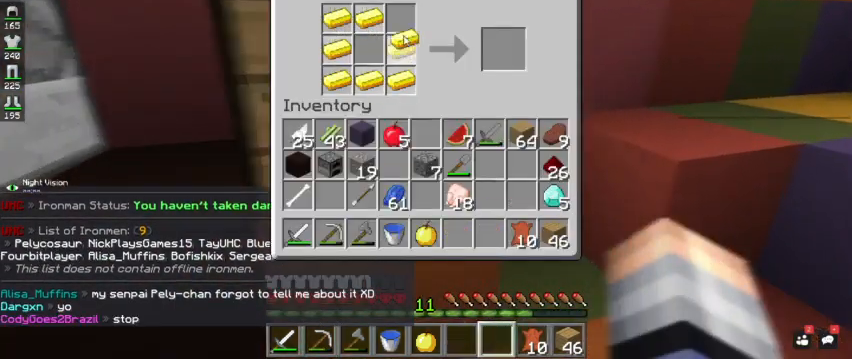
{"keys": [], "mouse": [], "events": []}
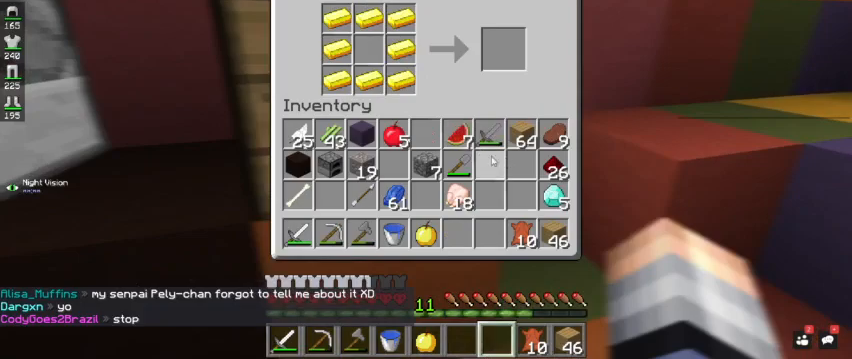
{"keys": [], "mouse": [], "events": []}
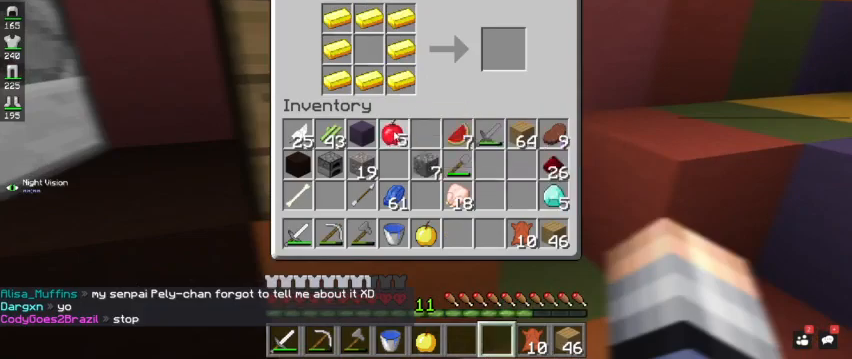
{"keys": [], "mouse": [], "events": []}
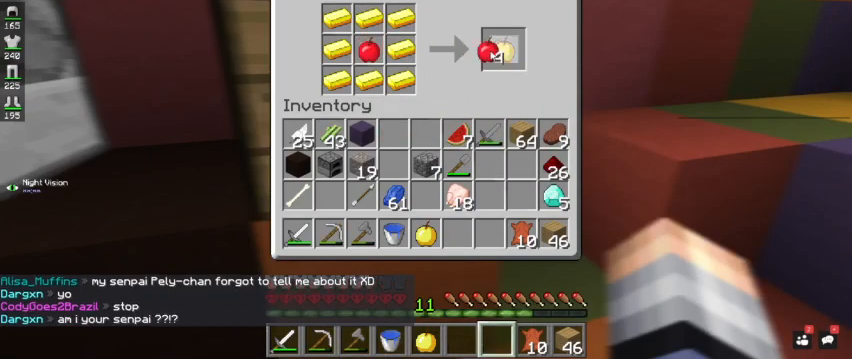
{"keys": [], "mouse": [], "events": []}
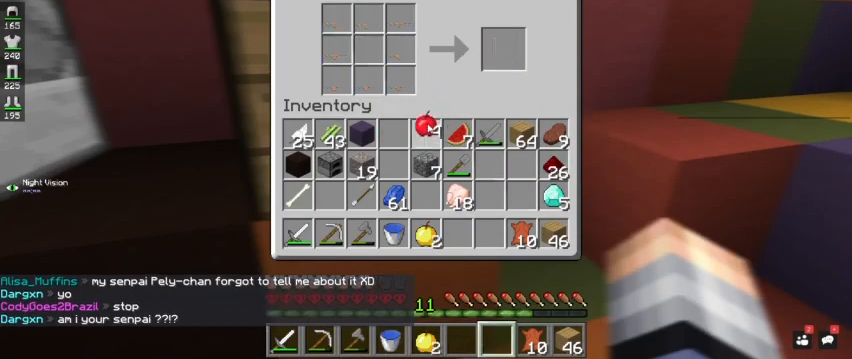
{"keys": [], "mouse": [], "events": []}
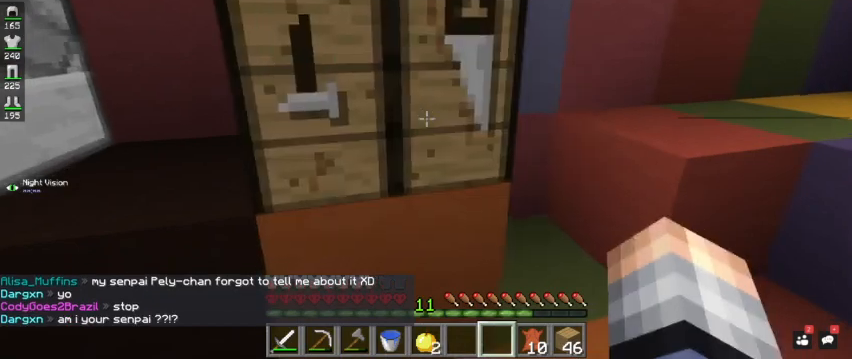
{"keys": ["d", "w"], "mouse": ["left"], "events": [[133, "mouse_left", "down"], [400, "d", "down"], [433, "w", "down"]]}
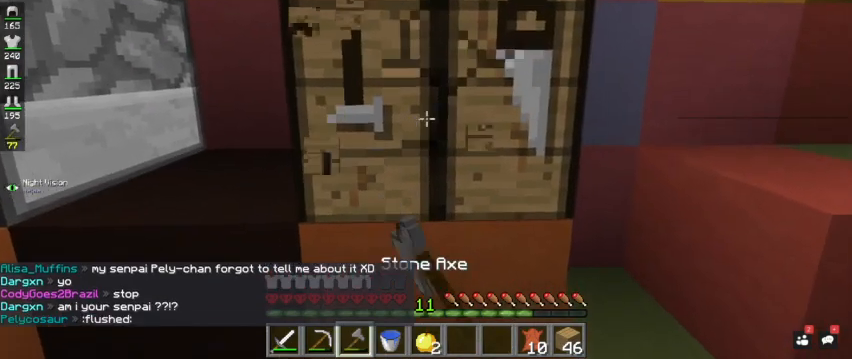
{"keys": ["w"], "mouse": ["left"], "events": [[467, "d", "up"]]}
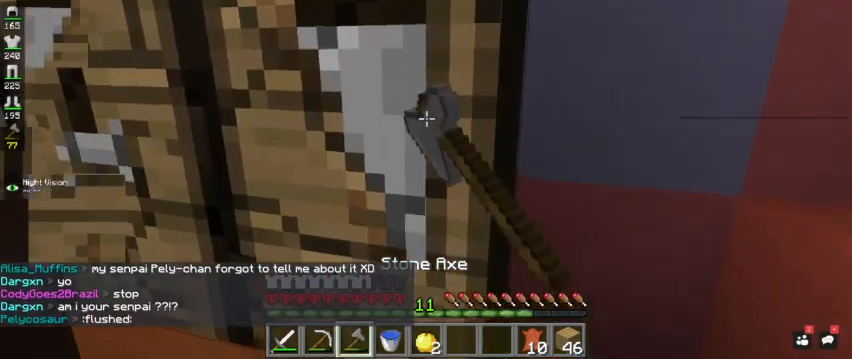
{"keys": ["space"], "mouse": [], "events": [[367, "mouse_left", "up"], [400, "w", "up"], [467, "space", "down"]]}
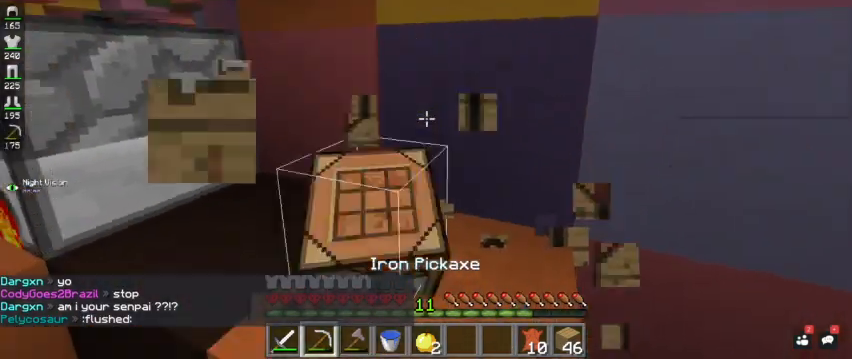
{"keys": ["a", "w"], "mouse": [], "events": [[67, "w", "down"], [233, "a", "down"], [233, "space", "up"]]}
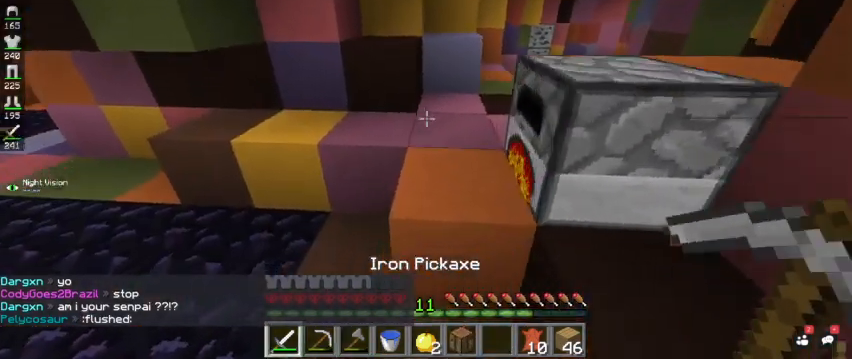
{"keys": ["d", "w"], "mouse": [], "events": [[67, "space", "down"], [133, "a", "up"], [267, "d", "down"], [500, "space", "up"]]}
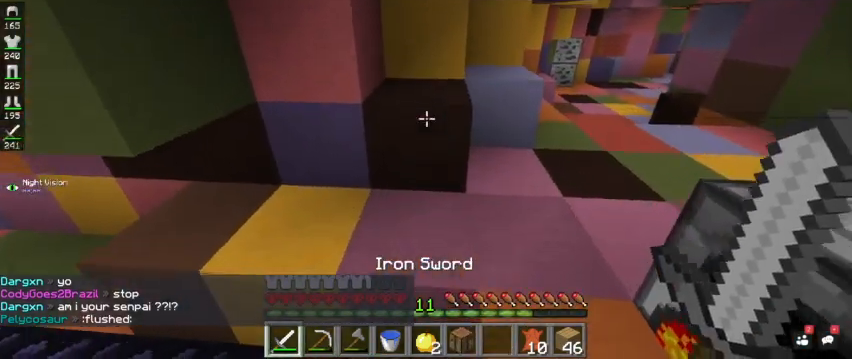
{"keys": ["w"], "mouse": [], "events": [[100, "d", "up"], [300, "d", "down"], [433, "d", "up"]]}
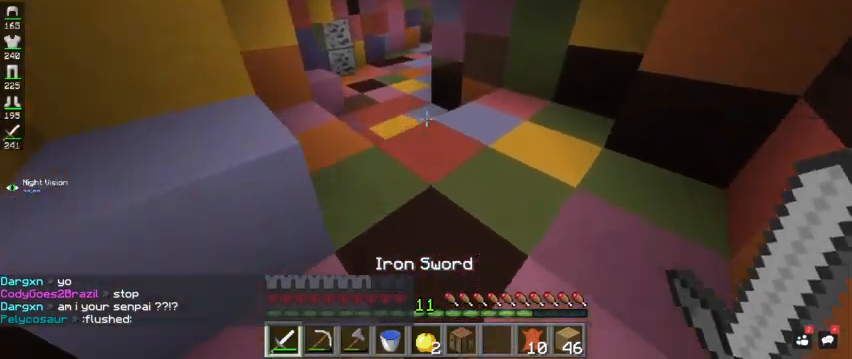
{"keys": ["a", "w"], "mouse": [], "events": [[400, "a", "down"]]}
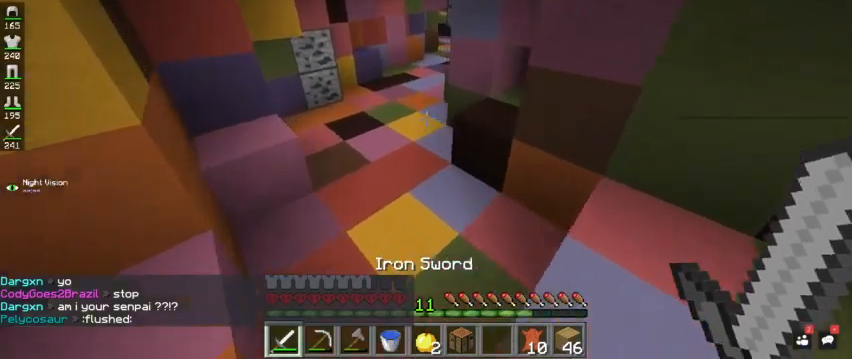
{"keys": ["w"], "mouse": [], "events": [[100, "a", "up"]]}
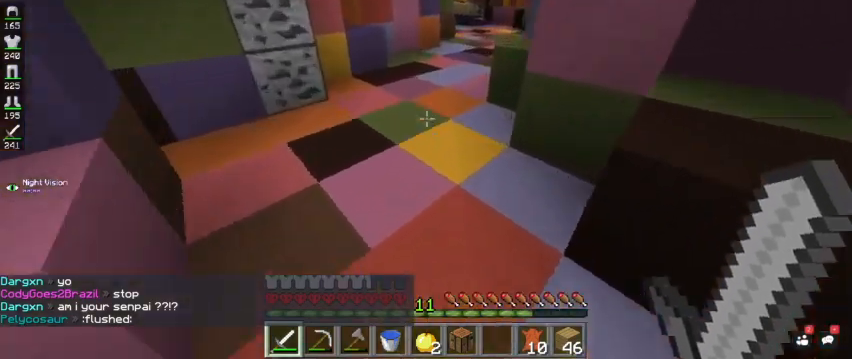
{"keys": ["w"], "mouse": [], "events": [[300, "a", "down"], [500, "a", "up"]]}
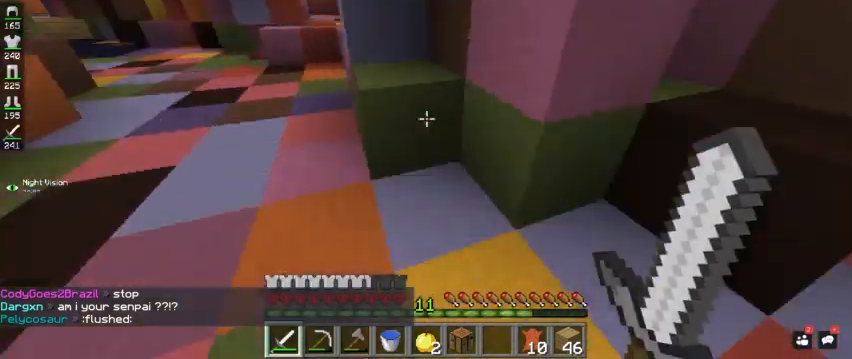
{"keys": ["d", "w"], "mouse": [], "events": [[100, "d", "down"]]}
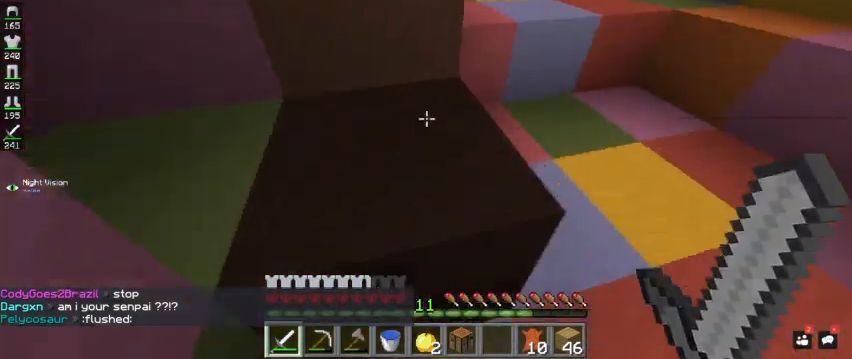
{"keys": [], "mouse": [], "events": [[300, "d", "up"], [367, "w", "up"]]}
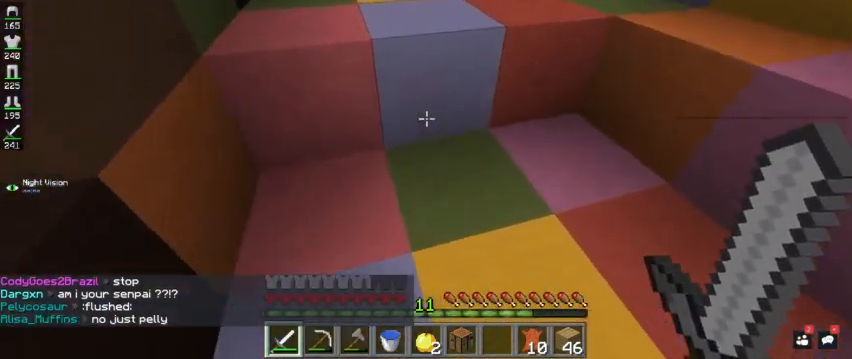
{"keys": [], "mouse": [], "events": []}
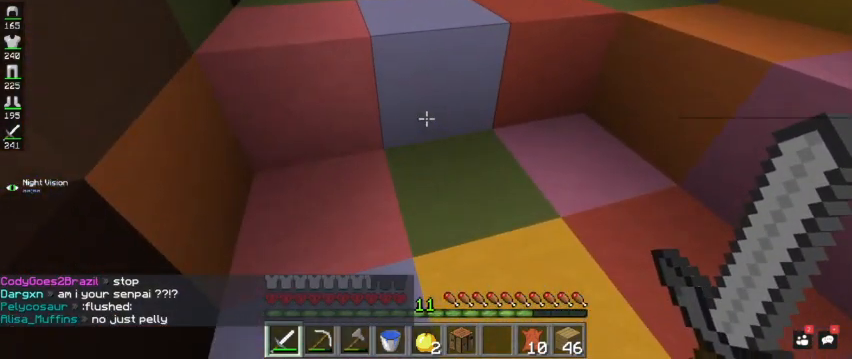
{"keys": ["space", "w"], "mouse": [], "events": [[367, "w", "down"], [500, "space", "down"]]}
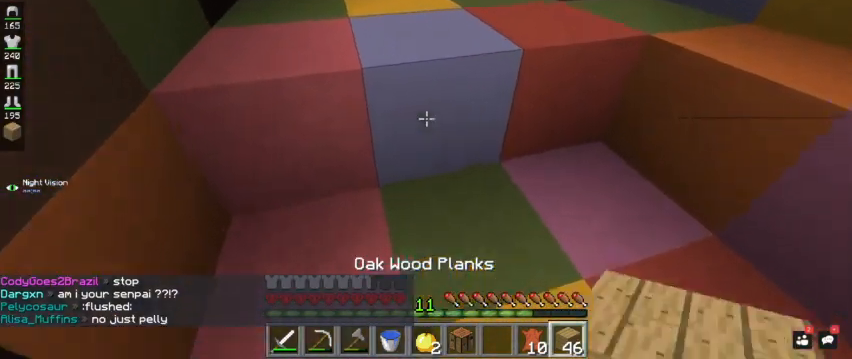
{"keys": ["d", "w"], "mouse": [], "events": [[400, "space", "up"], [467, "d", "down"]]}
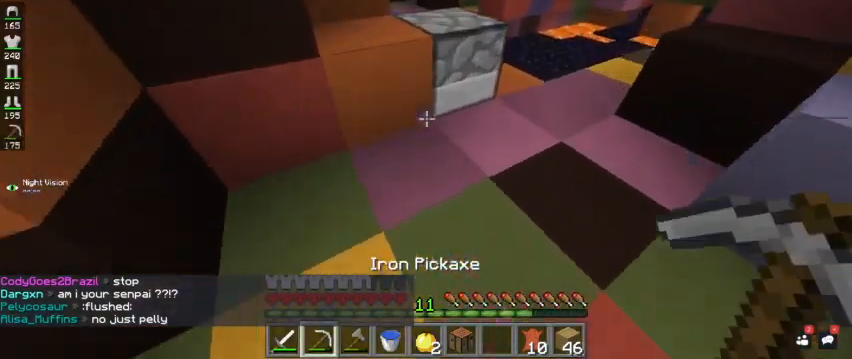
{"keys": ["w"], "mouse": [], "events": [[367, "d", "up"]]}
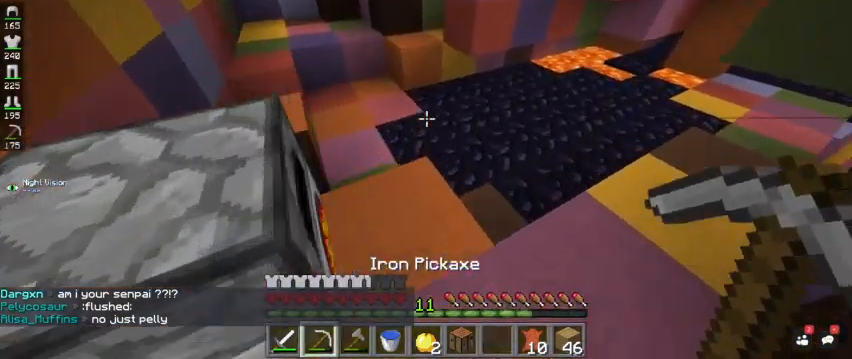
{"keys": ["w"], "mouse": [], "events": []}
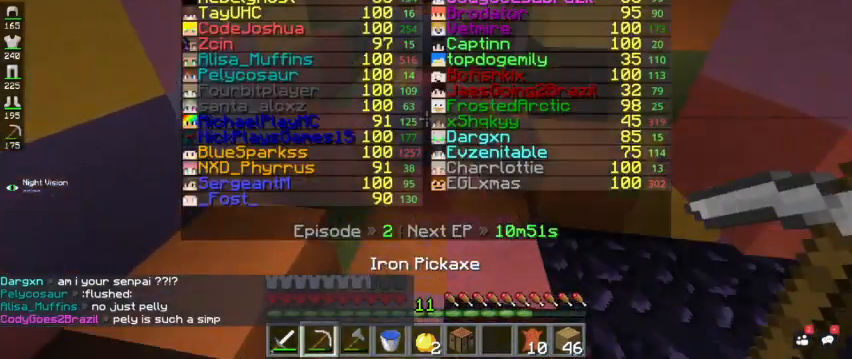
{"keys": ["space", "w"], "mouse": [], "events": [[300, "space", "down"]]}
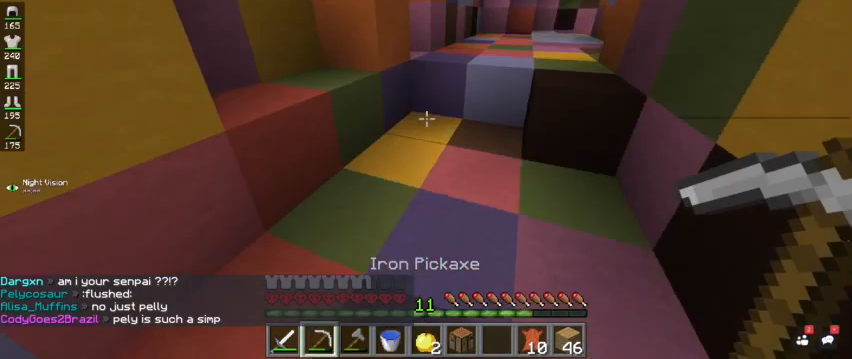
{"keys": ["a", "w"], "mouse": [], "events": [[33, "space", "up"], [167, "d", "down"], [400, "a", "down"], [400, "d", "up"]]}
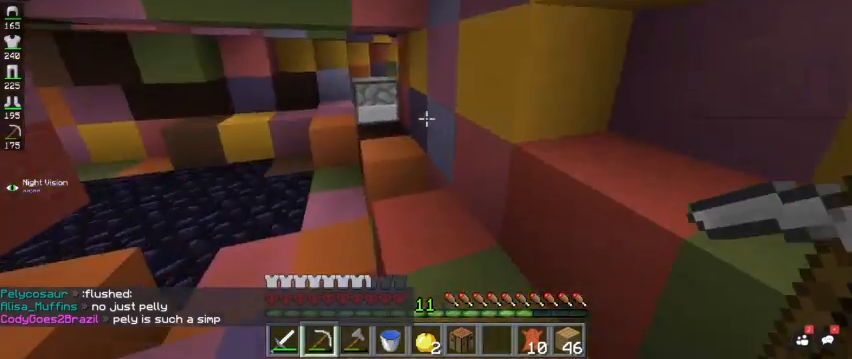
{"keys": ["w"], "mouse": [], "events": [[433, "a", "up"]]}
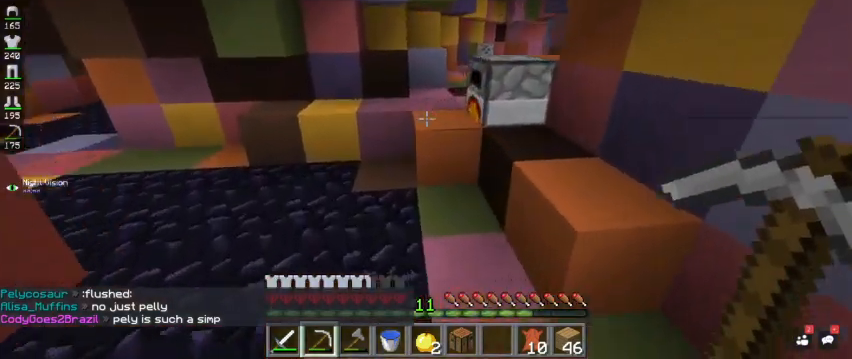
{"keys": ["d", "space", "w"], "mouse": [], "events": [[300, "d", "down"], [467, "space", "down"]]}
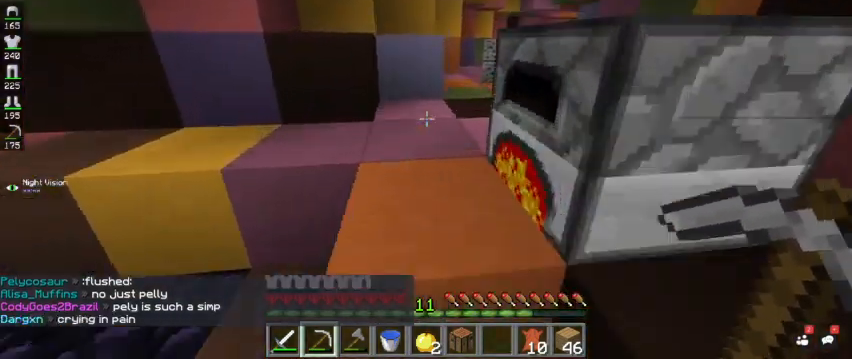
{"keys": ["w"], "mouse": [], "events": [[33, "d", "up"], [100, "space", "up"], [267, "a", "down"], [500, "a", "up"]]}
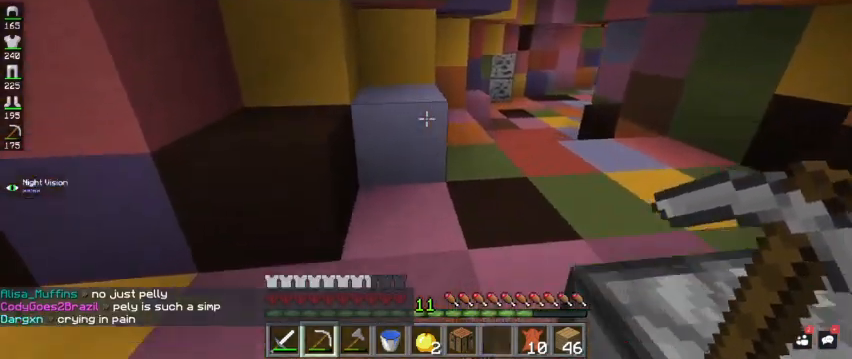
{"keys": ["w"], "mouse": [], "events": [[133, "d", "down"], [500, "d", "up"]]}
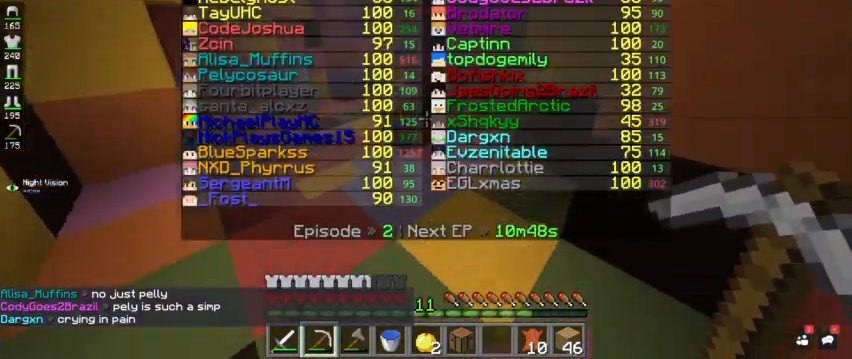
{"keys": ["w"], "mouse": [], "events": []}
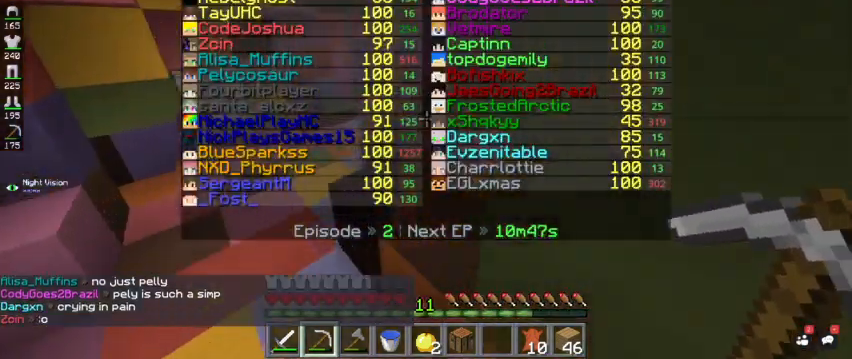
{"keys": ["w"], "mouse": [], "events": []}
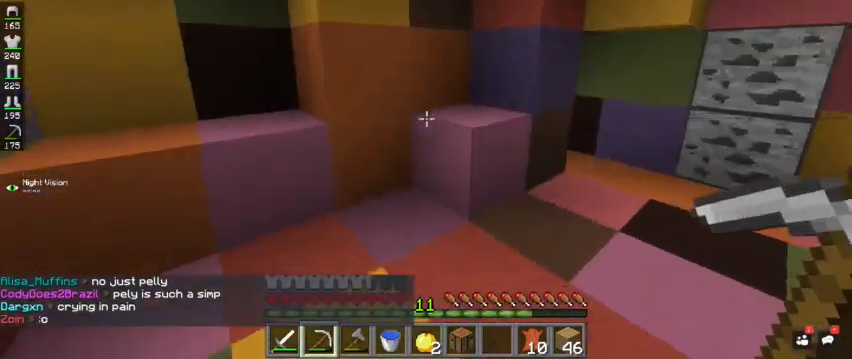
{"keys": ["a", "space", "w"], "mouse": [], "events": [[300, "a", "down"], [333, "space", "down"]]}